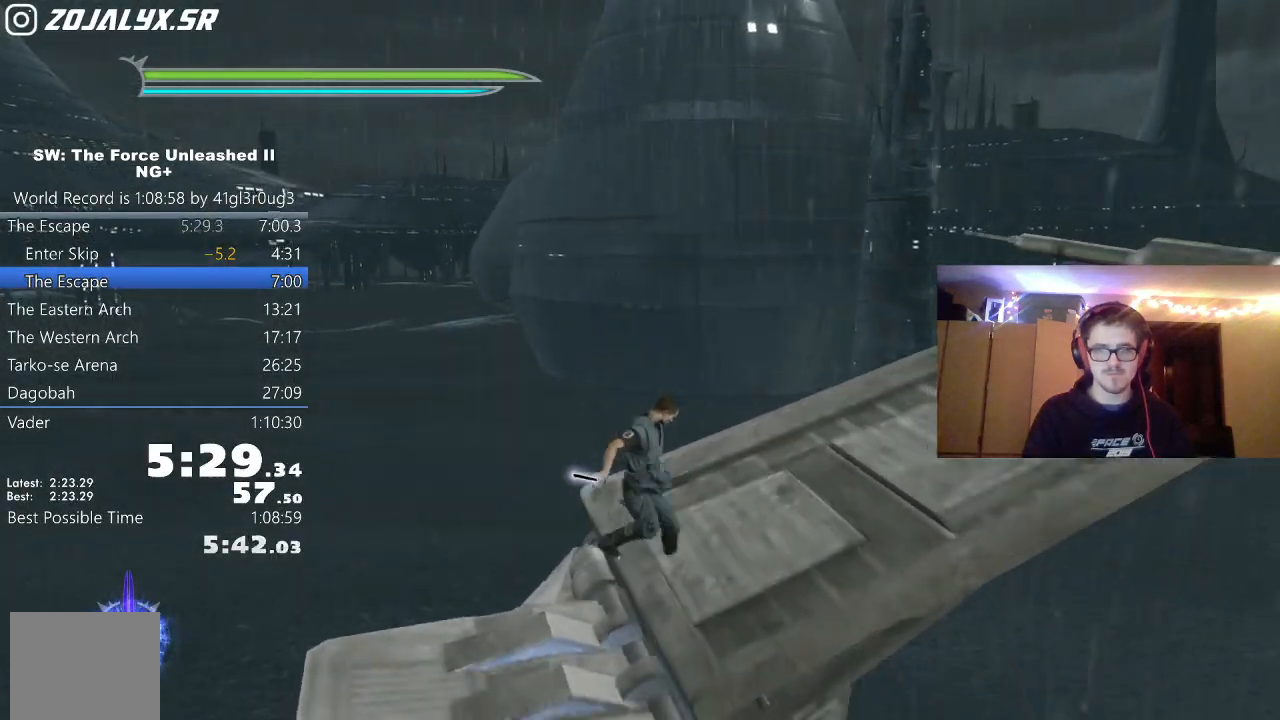
Gameplay with a controller (Xbox layout); each line is a JSON object with the inputs held at the frame after it. "events" lists button and stick changes between this image and that frame as [ms after this image, input, new state], when the widget could be followed in between.
{"buttons": [], "left_stick": "up", "right_stick": "down-left", "events": [[417, "right_stick", "down-left"]]}
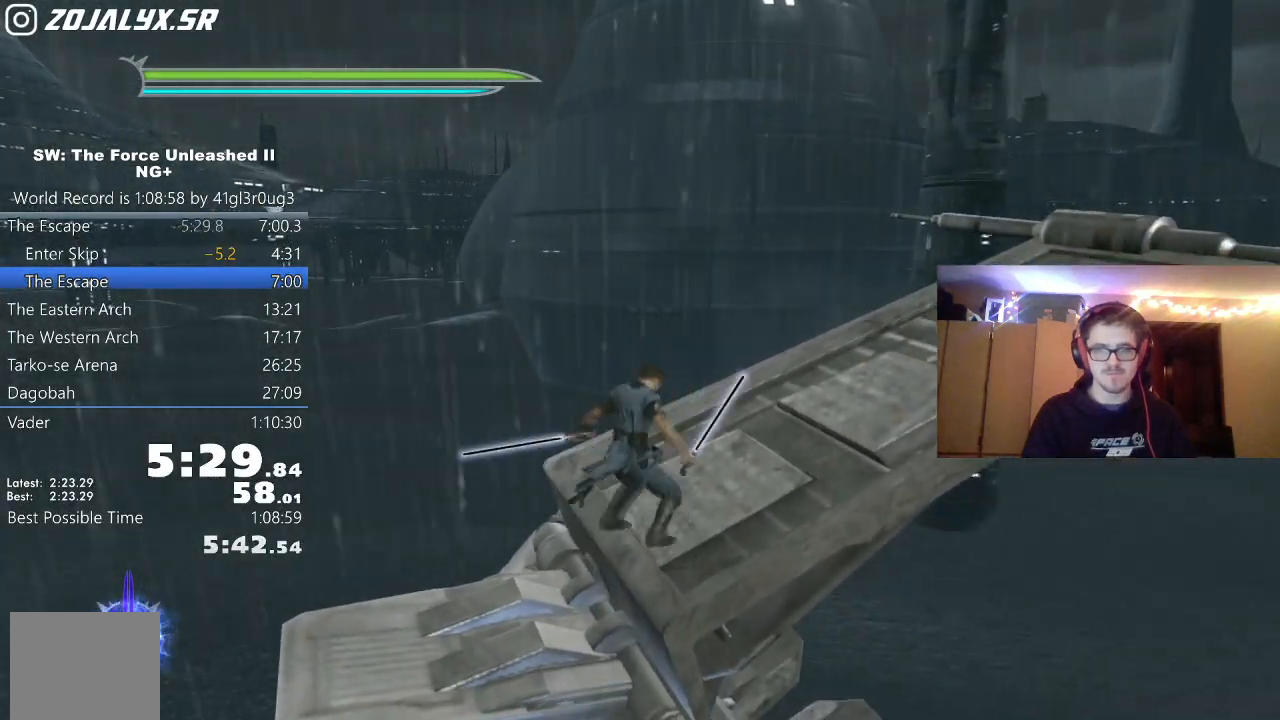
{"buttons": [], "left_stick": "up", "right_stick": "center", "events": [[200, "right_stick", "center"], [217, "left_stick", "center"], [367, "left_stick", "up"]]}
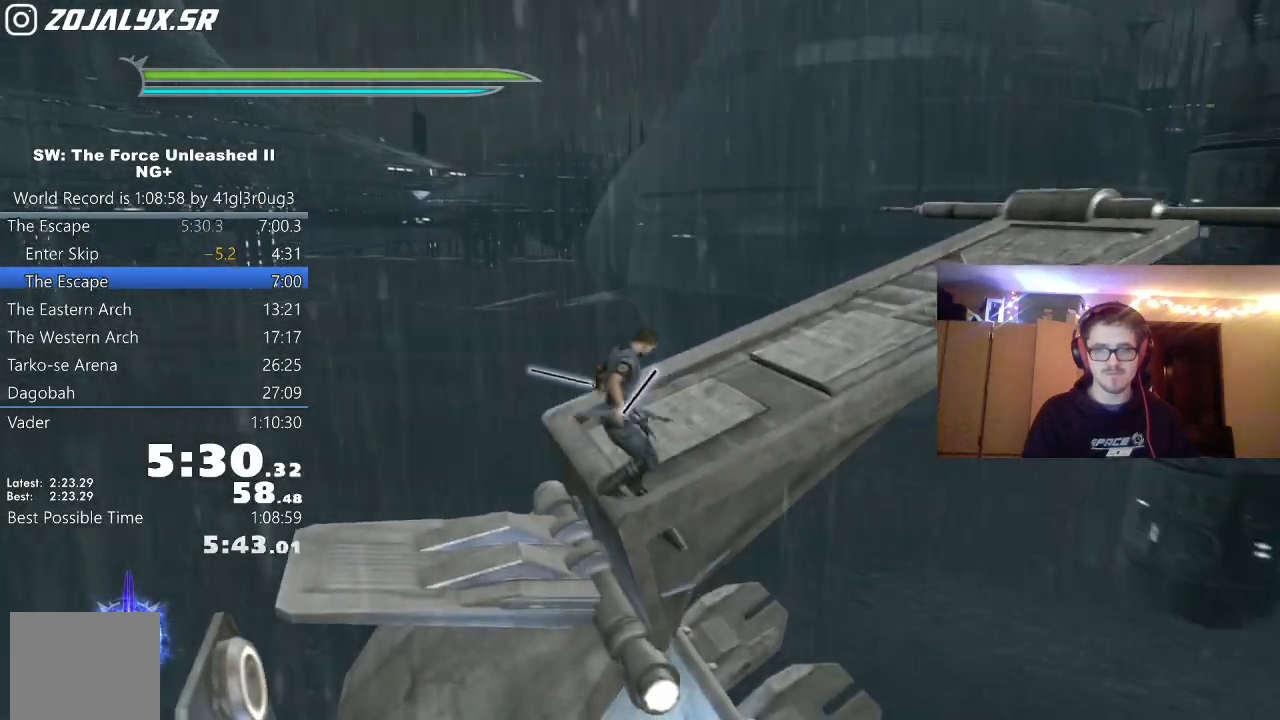
{"buttons": [], "left_stick": "up", "right_stick": "left", "events": [[500, "right_stick", "left"]]}
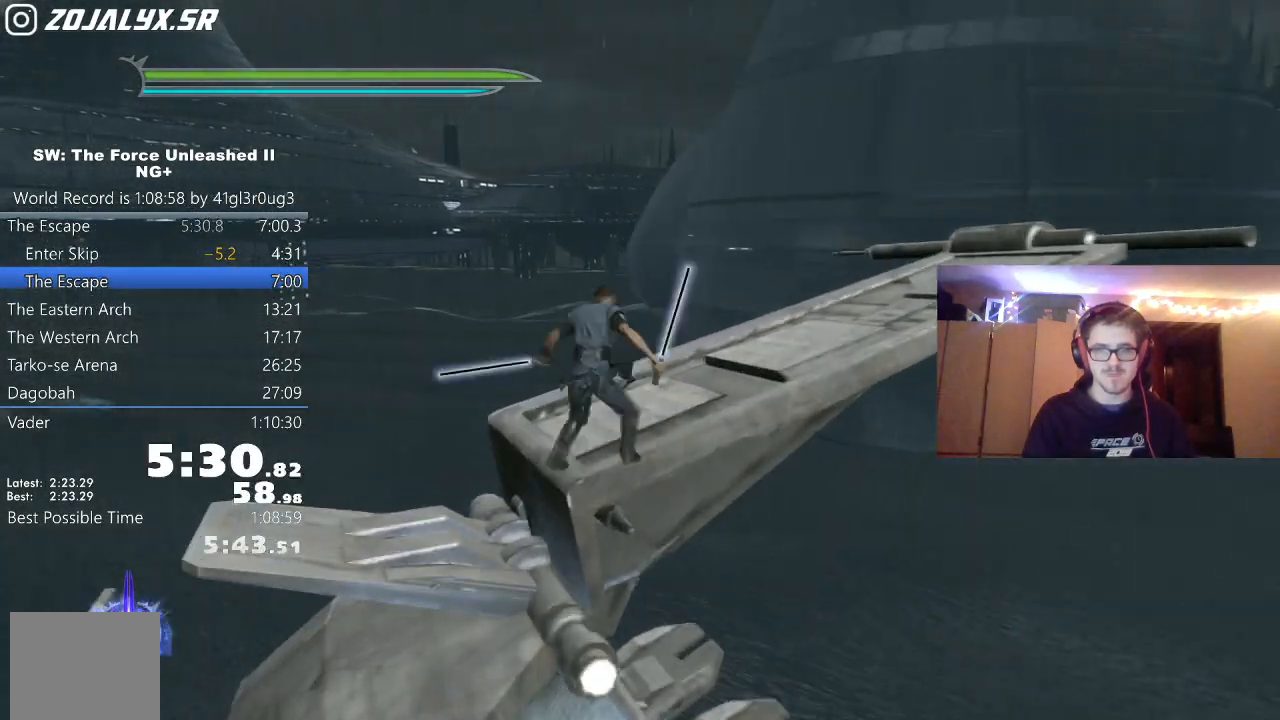
{"buttons": [], "left_stick": "center", "right_stick": "left", "events": [[150, "right_stick", "center"], [200, "left_stick", "center"], [233, "right_stick", "left"], [317, "left_stick", "up"], [450, "left_stick", "center"]]}
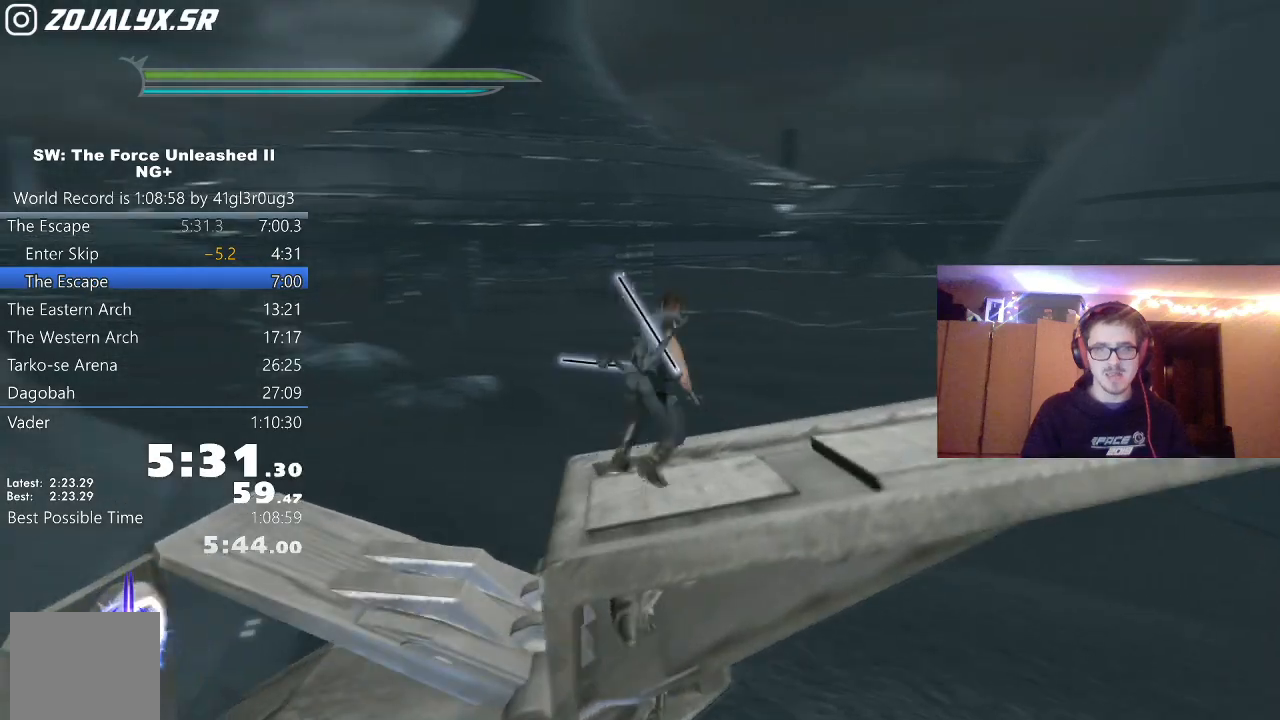
{"buttons": [], "left_stick": "center", "right_stick": "left", "events": [[33, "right_stick", "center"], [217, "right_stick", "left"]]}
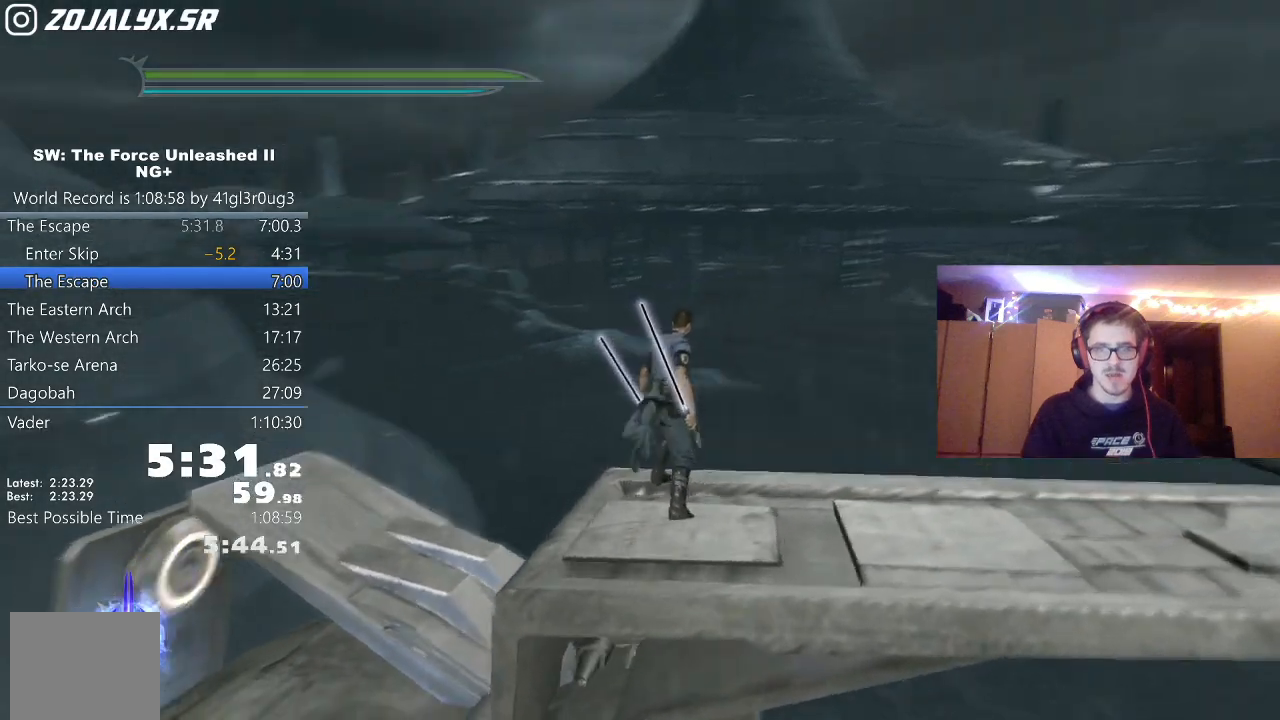
{"buttons": [], "left_stick": "center", "right_stick": "center", "events": [[400, "right_stick", "center"]]}
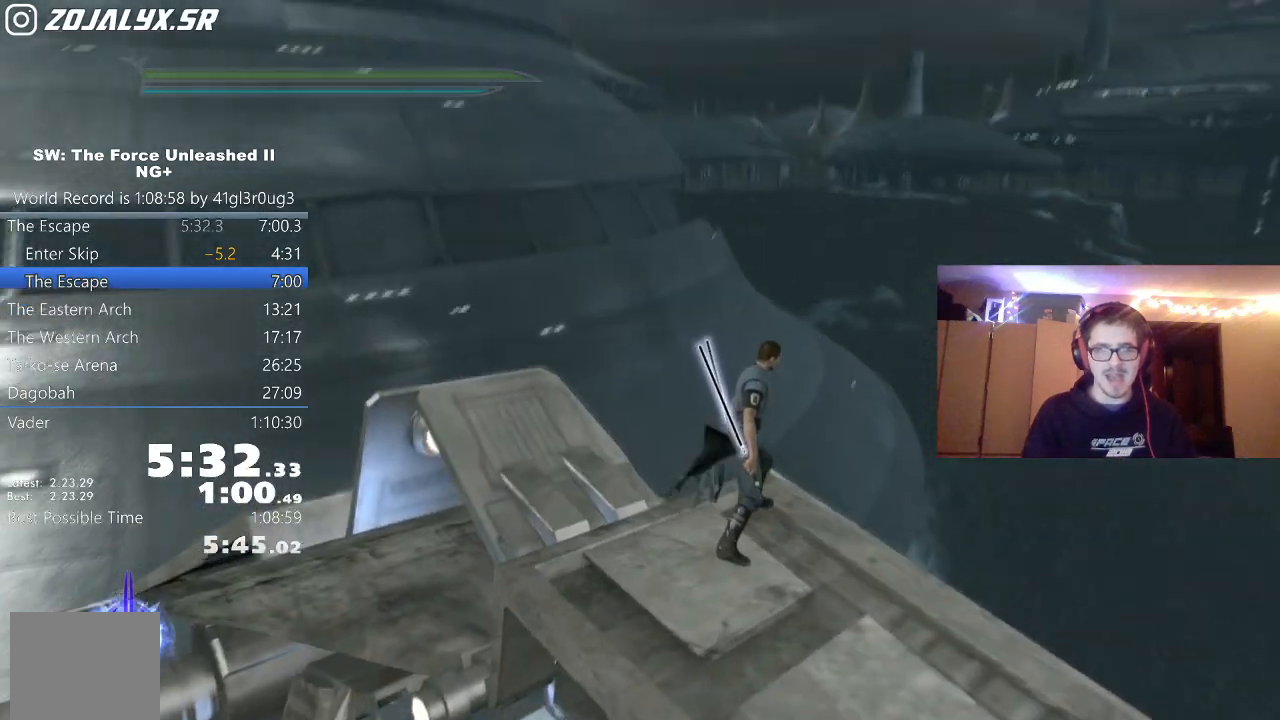
{"buttons": [], "left_stick": "center", "right_stick": "center", "events": []}
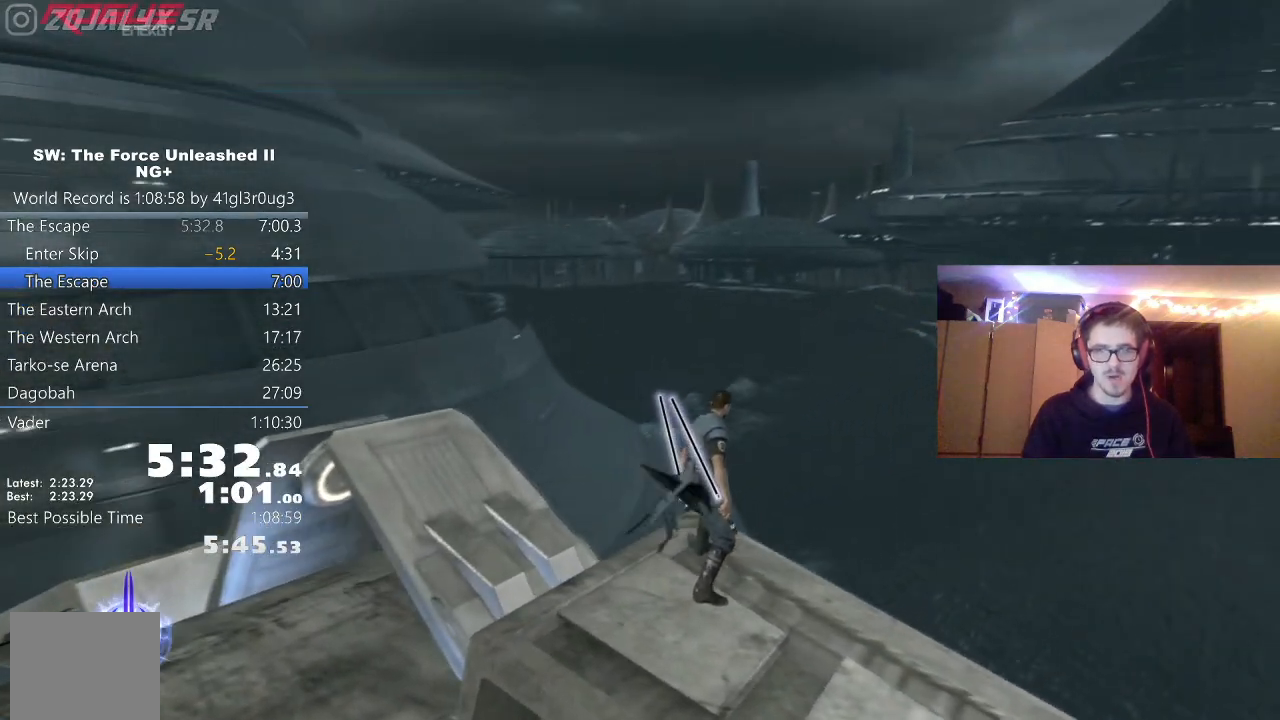
{"buttons": [], "left_stick": "center", "right_stick": "left", "events": [[183, "right_stick", "left"], [317, "right_stick", "center"], [500, "right_stick", "left"]]}
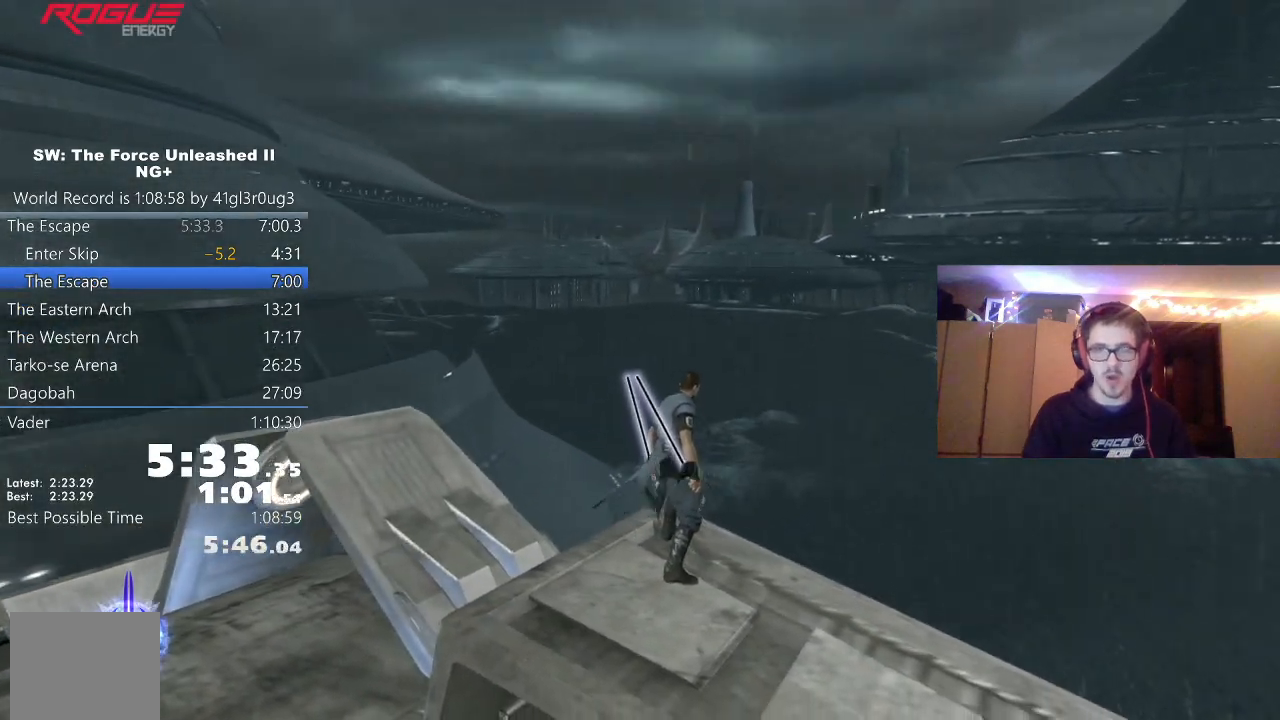
{"buttons": [], "left_stick": "center", "right_stick": "left", "events": [[333, "right_stick", "center"], [433, "right_stick", "left"]]}
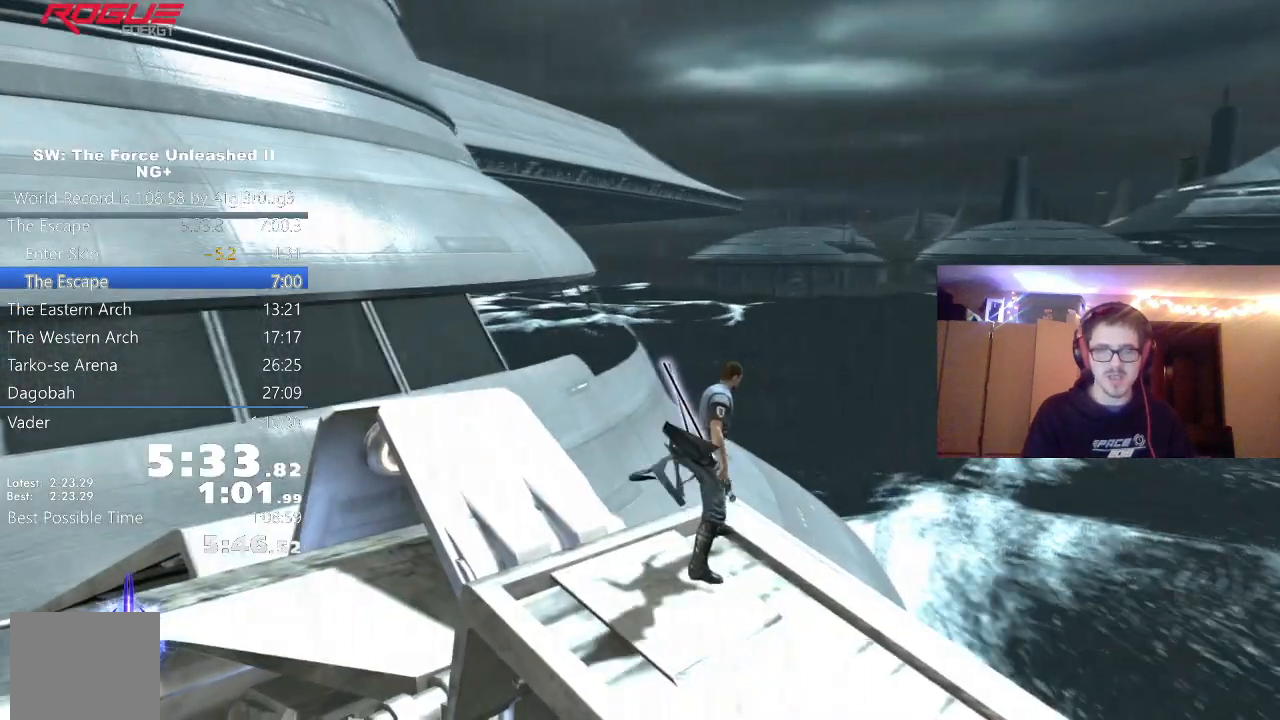
{"buttons": [], "left_stick": "center", "right_stick": "left", "events": [[283, "right_stick", "center"], [450, "right_stick", "left"]]}
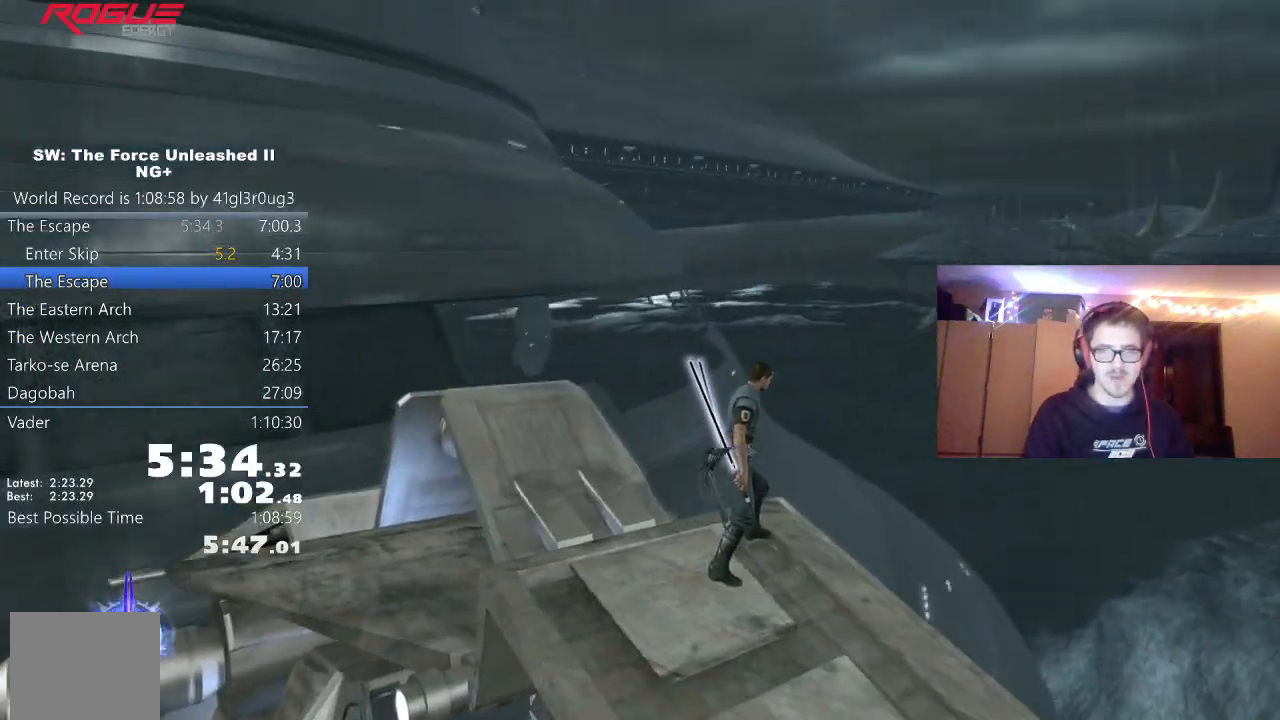
{"buttons": [], "left_stick": "center", "right_stick": "center", "events": [[150, "right_stick", "center"]]}
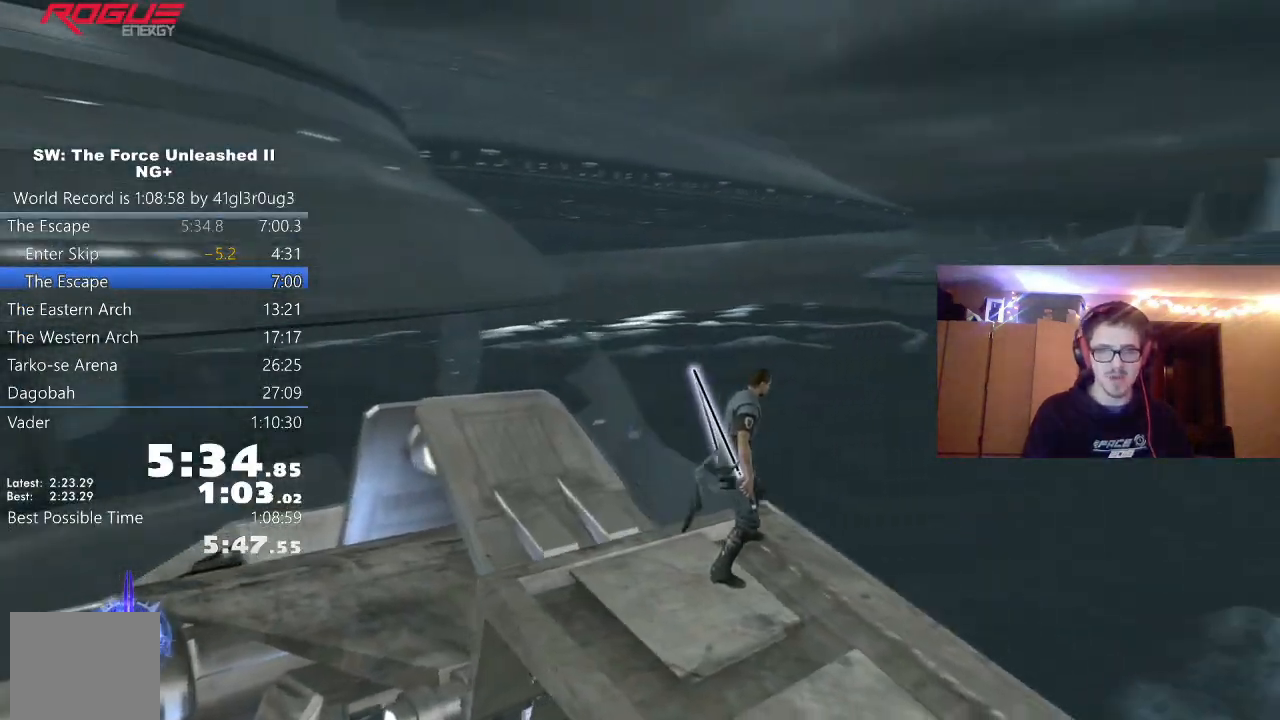
{"buttons": [], "left_stick": "up-left", "right_stick": "down-left", "events": [[50, "left_stick", "left"], [67, "A", "down"], [67, "right_stick", "left"], [300, "left_stick", "up-left"], [333, "A", "up"], [350, "right_stick", "down-left"]]}
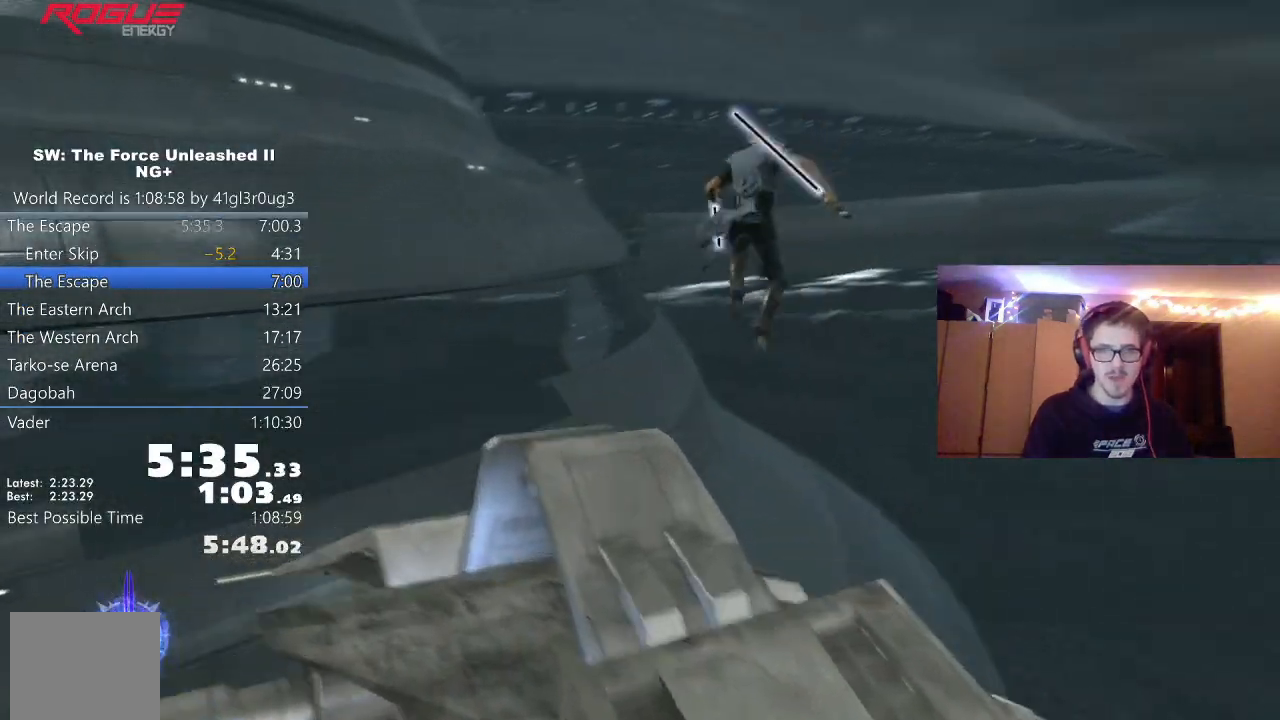
{"buttons": [], "left_stick": "up-left", "right_stick": "down-left", "events": [[133, "right_stick", "left"], [200, "A", "down"], [367, "A", "up"], [367, "right_stick", "down-left"]]}
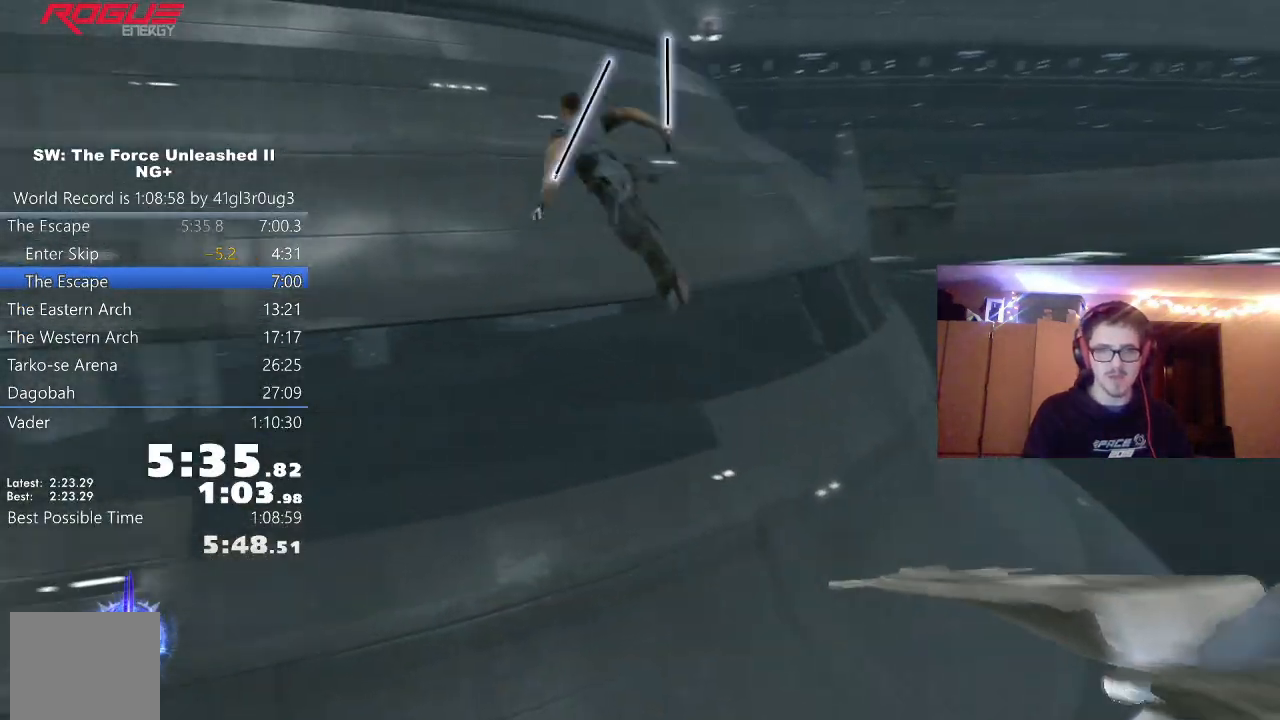
{"buttons": [], "left_stick": "up", "right_stick": "down-left", "events": [[33, "left_stick", "up"], [33, "right_stick", "center"], [233, "L1", "down"], [383, "L1", "up"], [433, "right_stick", "down-left"]]}
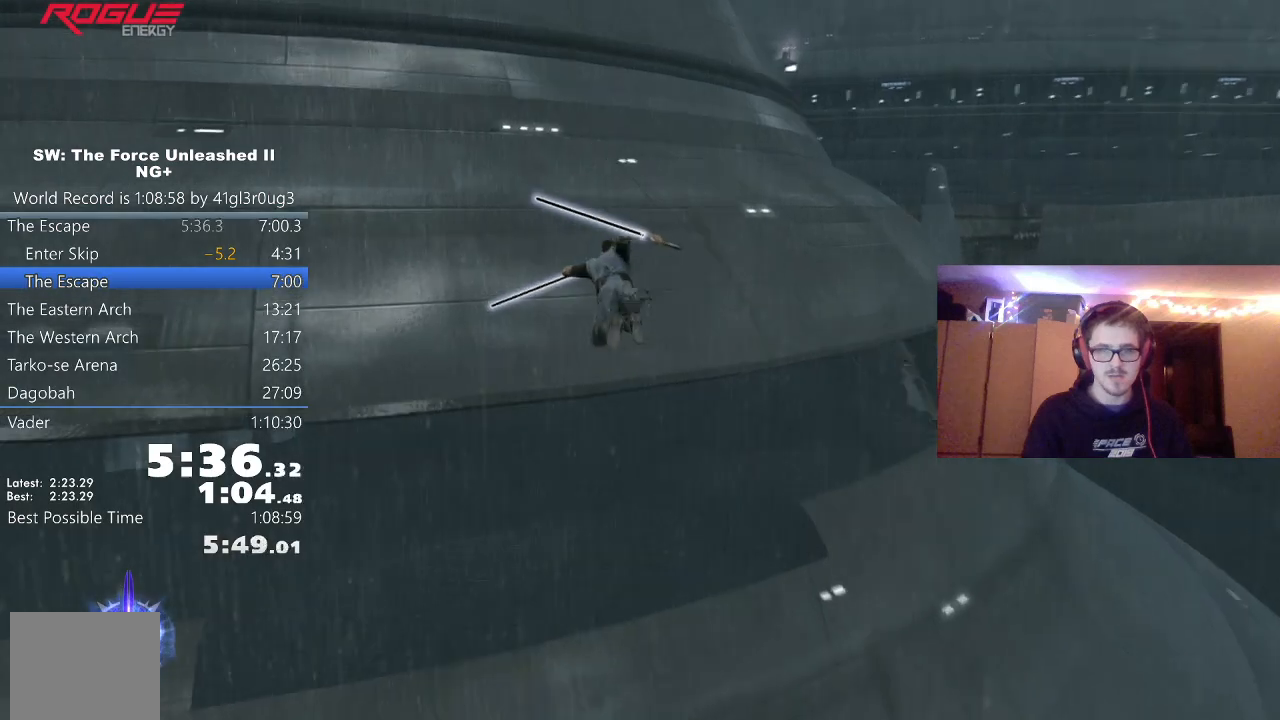
{"buttons": [], "left_stick": "up", "right_stick": "center", "events": [[133, "right_stick", "center"]]}
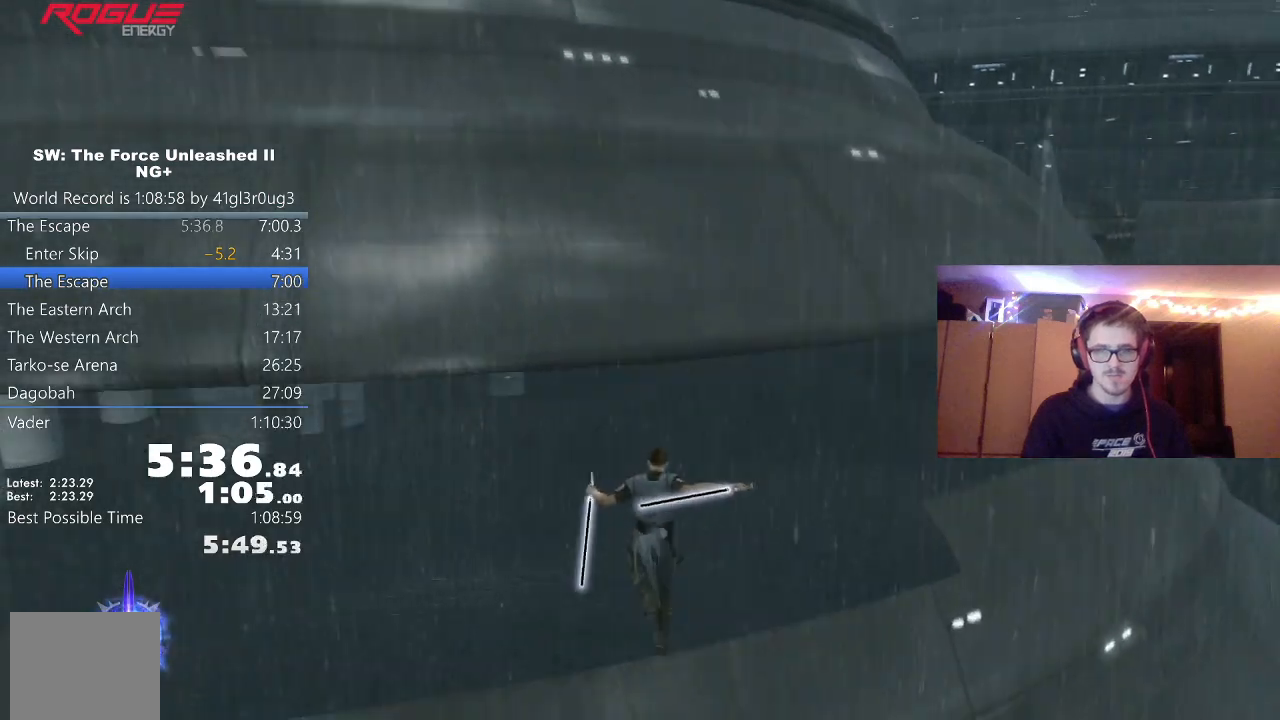
{"buttons": [], "left_stick": "center", "right_stick": "left", "events": [[383, "right_stick", "left"], [417, "left_stick", "center"]]}
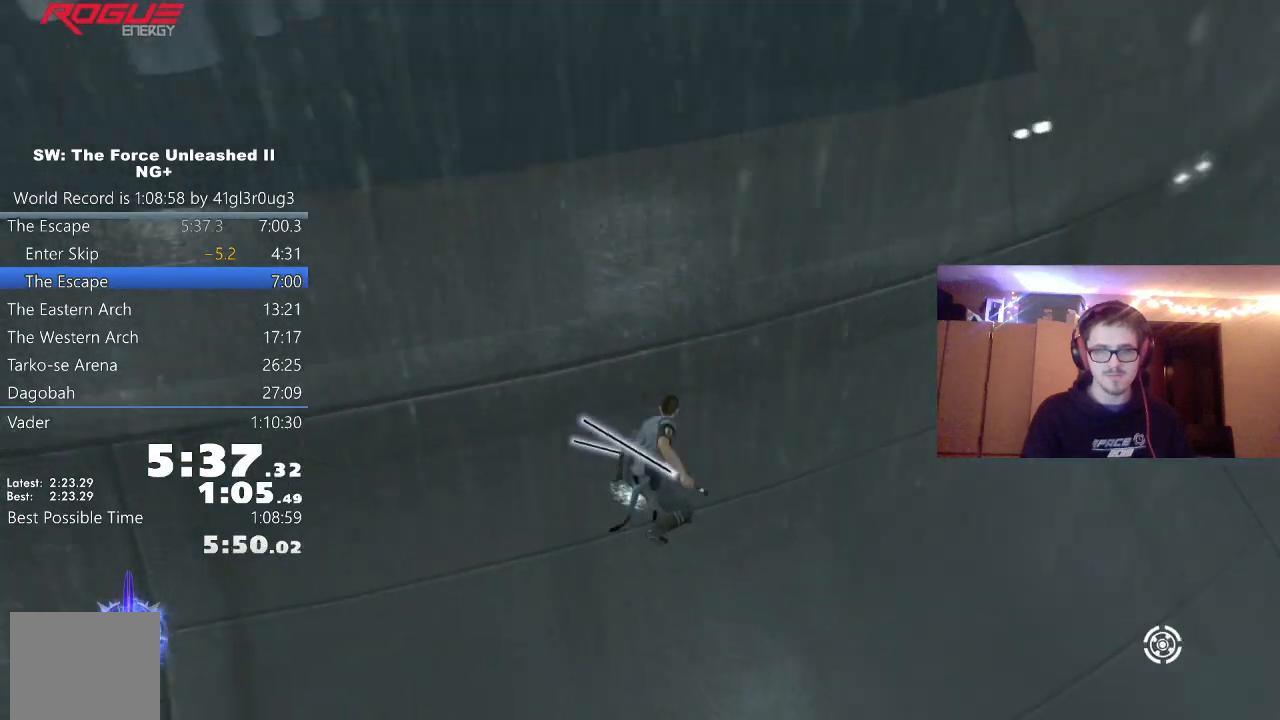
{"buttons": [], "left_stick": "up", "right_stick": "center", "events": [[100, "right_stick", "center"], [233, "left_stick", "up"], [300, "right_stick", "left"], [450, "right_stick", "center"]]}
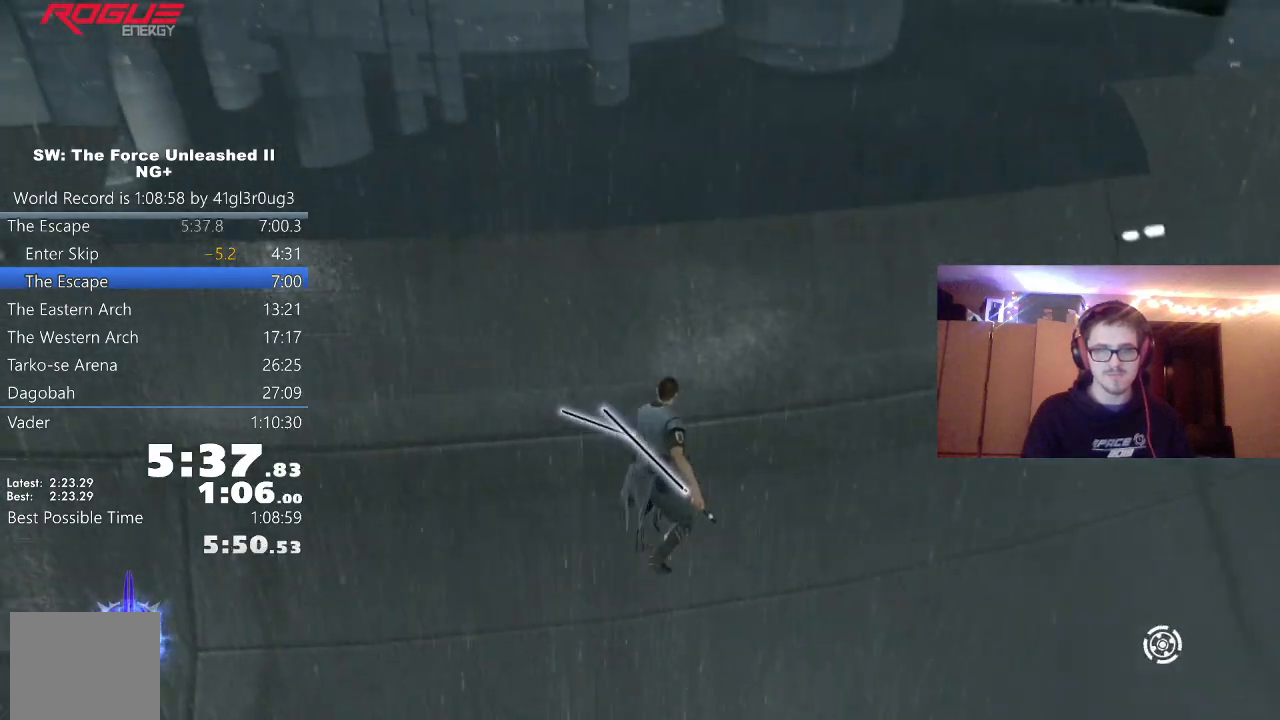
{"buttons": [], "left_stick": "up", "right_stick": "center", "events": []}
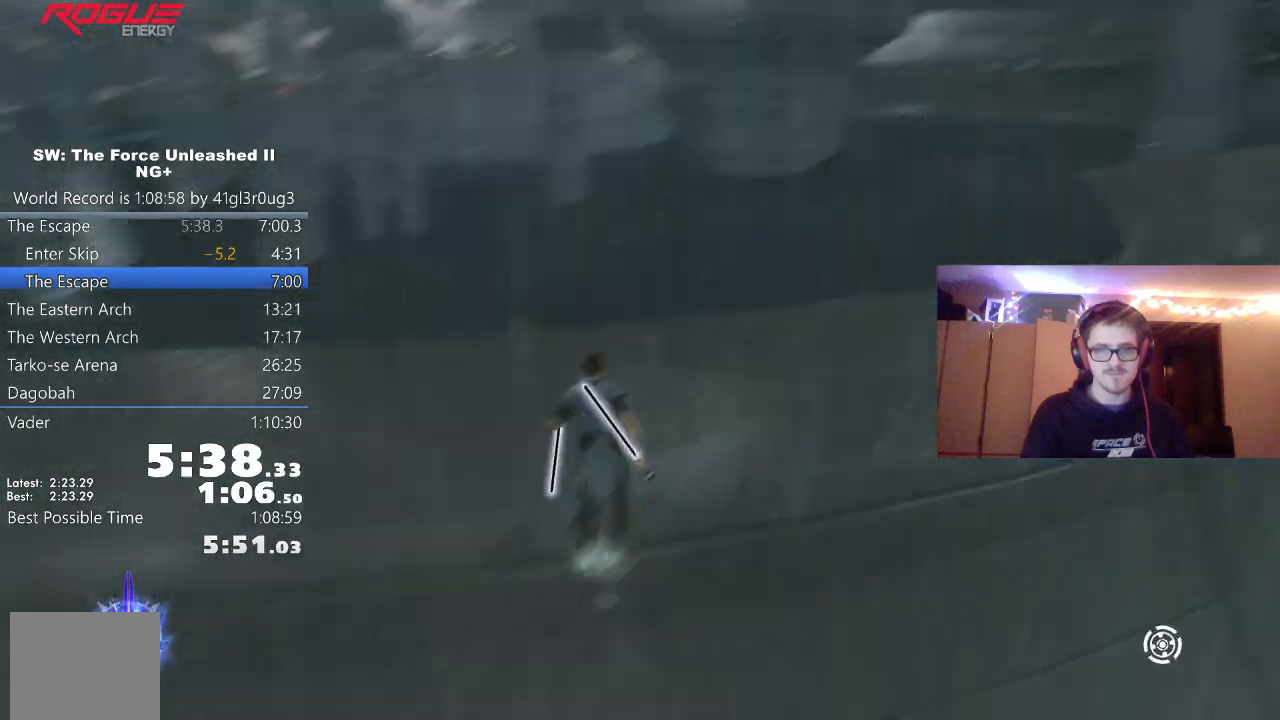
{"buttons": ["L1"], "left_stick": "up-right", "right_stick": "center", "events": [[283, "left_stick", "down-right"], [500, "L1", "down"], [500, "left_stick", "up-right"]]}
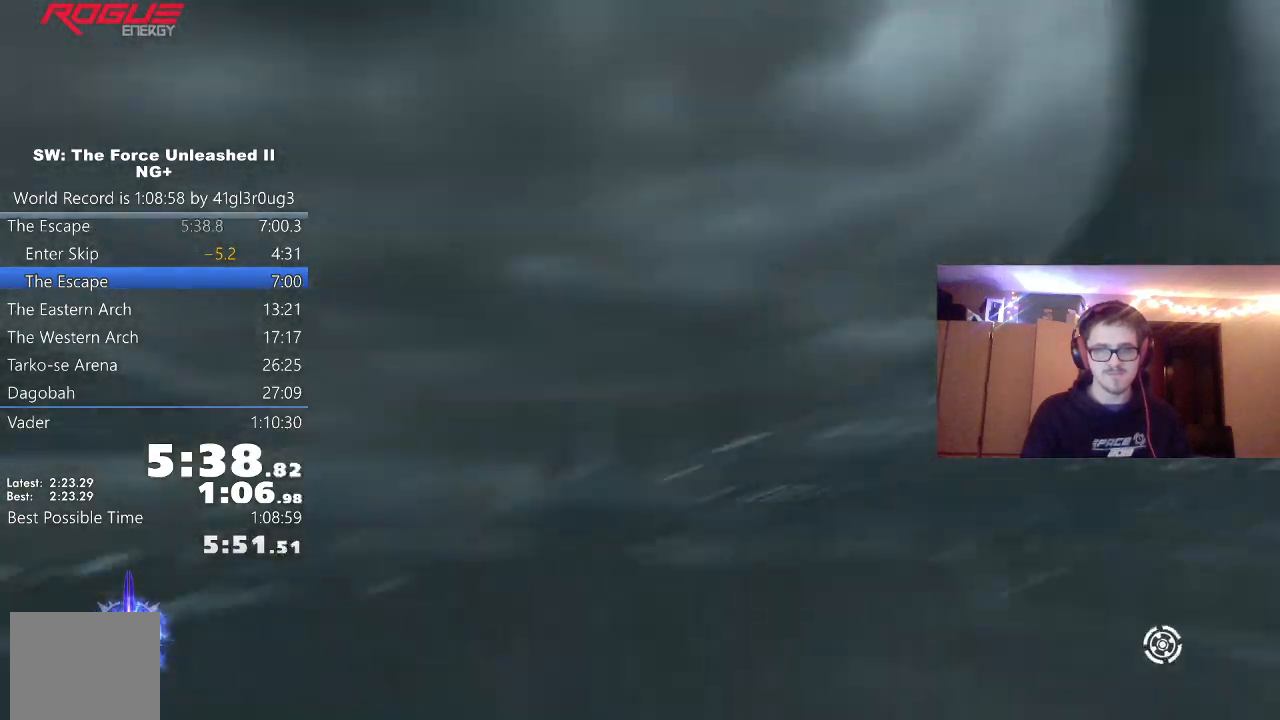
{"buttons": ["A"], "left_stick": "up", "right_stick": "down", "events": [[117, "L1", "up"], [167, "L1", "down"], [167, "left_stick", "up"], [250, "L1", "up"], [283, "right_stick", "down"], [333, "L1", "down"], [417, "A", "down"], [450, "L1", "up"]]}
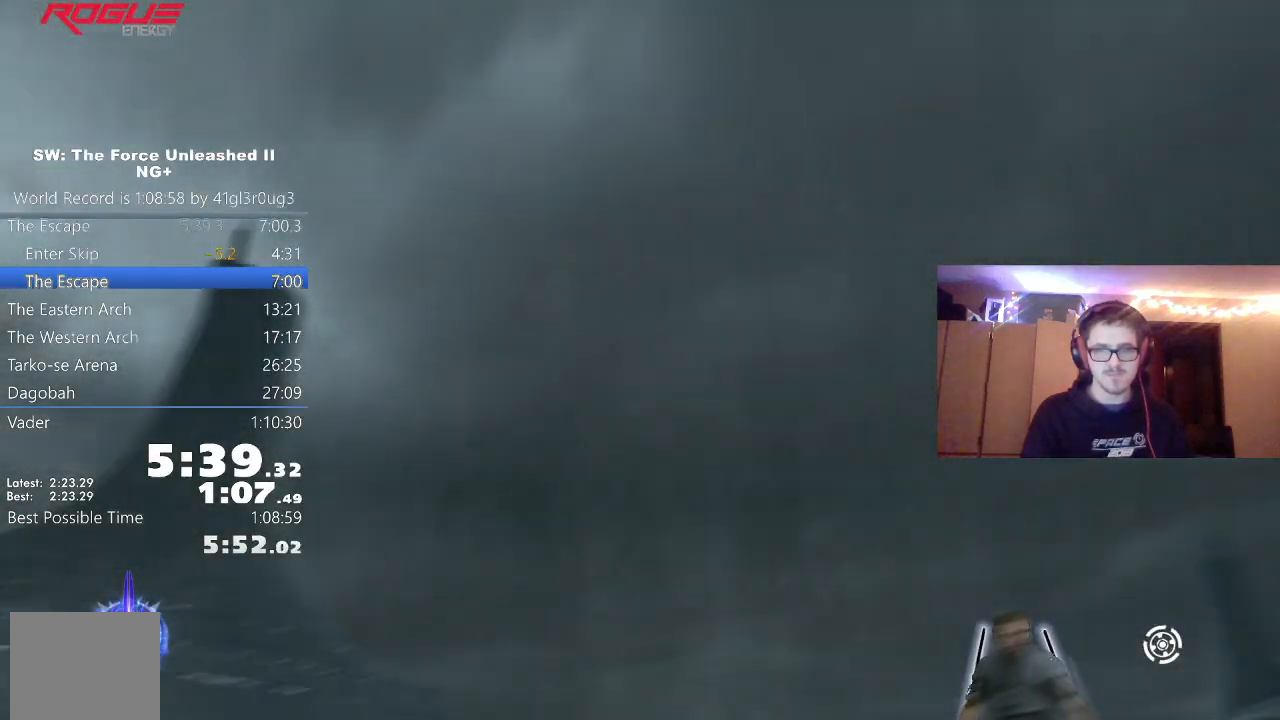
{"buttons": [], "left_stick": "up", "right_stick": "center", "events": [[33, "A", "up"], [33, "L1", "down"], [33, "L2", "down"], [117, "L1", "up"], [117, "L2", "up"], [217, "L1", "down"], [250, "right_stick", "center"], [317, "L1", "up"], [383, "L1", "down"], [483, "L1", "up"]]}
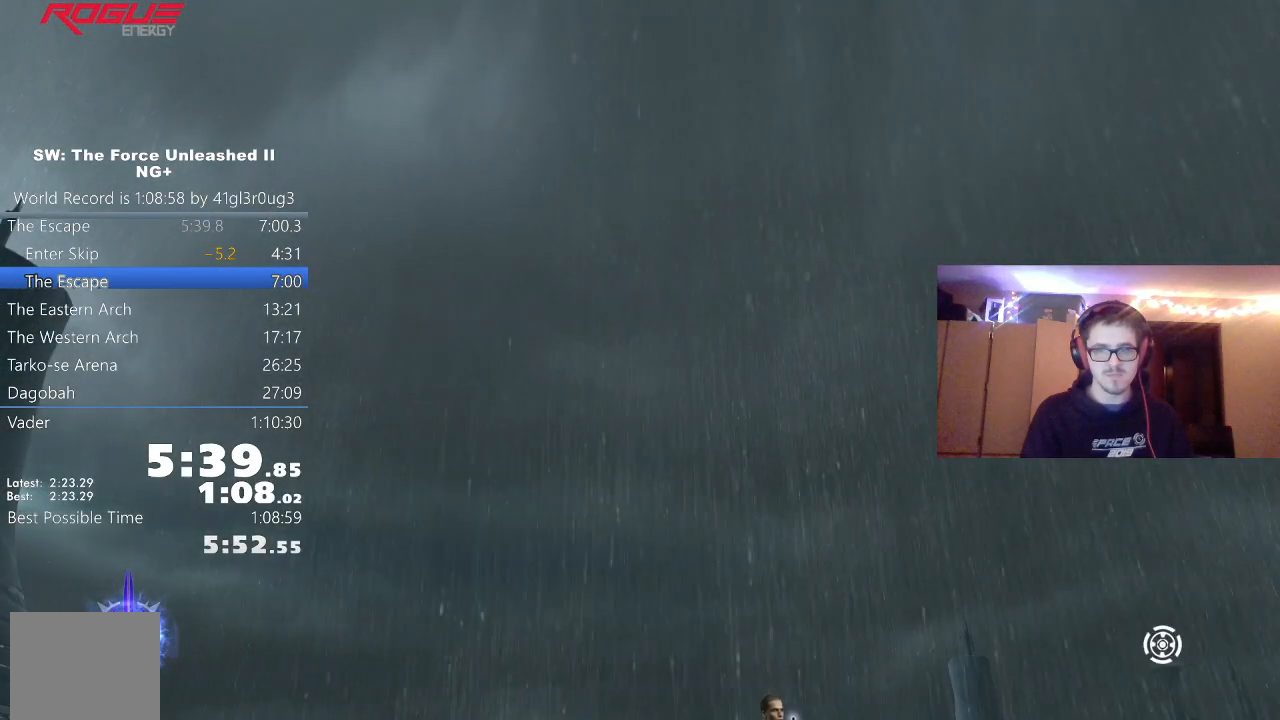
{"buttons": [], "left_stick": "center", "right_stick": "center", "events": [[50, "L1", "down"], [150, "L1", "up"], [217, "L1", "down"], [250, "L1", "up"], [250, "left_stick", "center"]]}
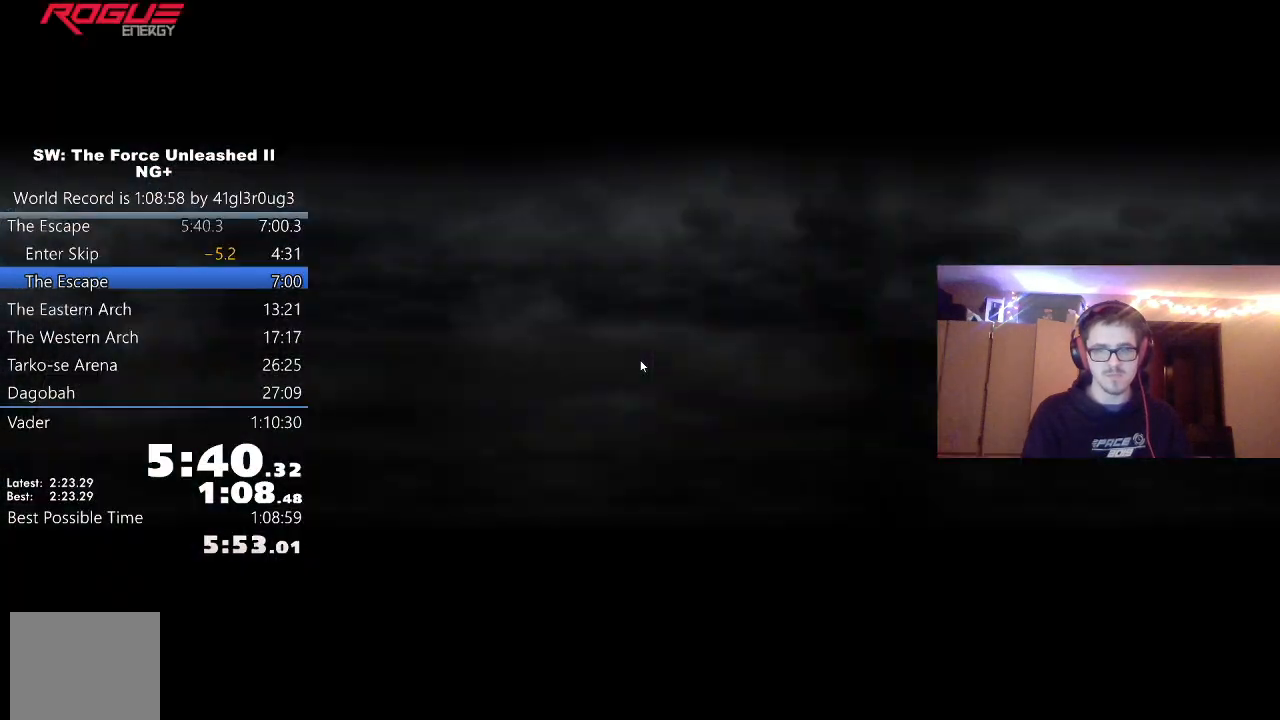
{"buttons": [], "left_stick": "center", "right_stick": "center", "events": [[67, "DPAD_LEFT", "down"], [167, "DPAD_LEFT", "up"], [233, "DPAD_LEFT", "down"], [317, "DPAD_LEFT", "up"], [400, "DPAD_LEFT", "down"], [450, "DPAD_LEFT", "up"]]}
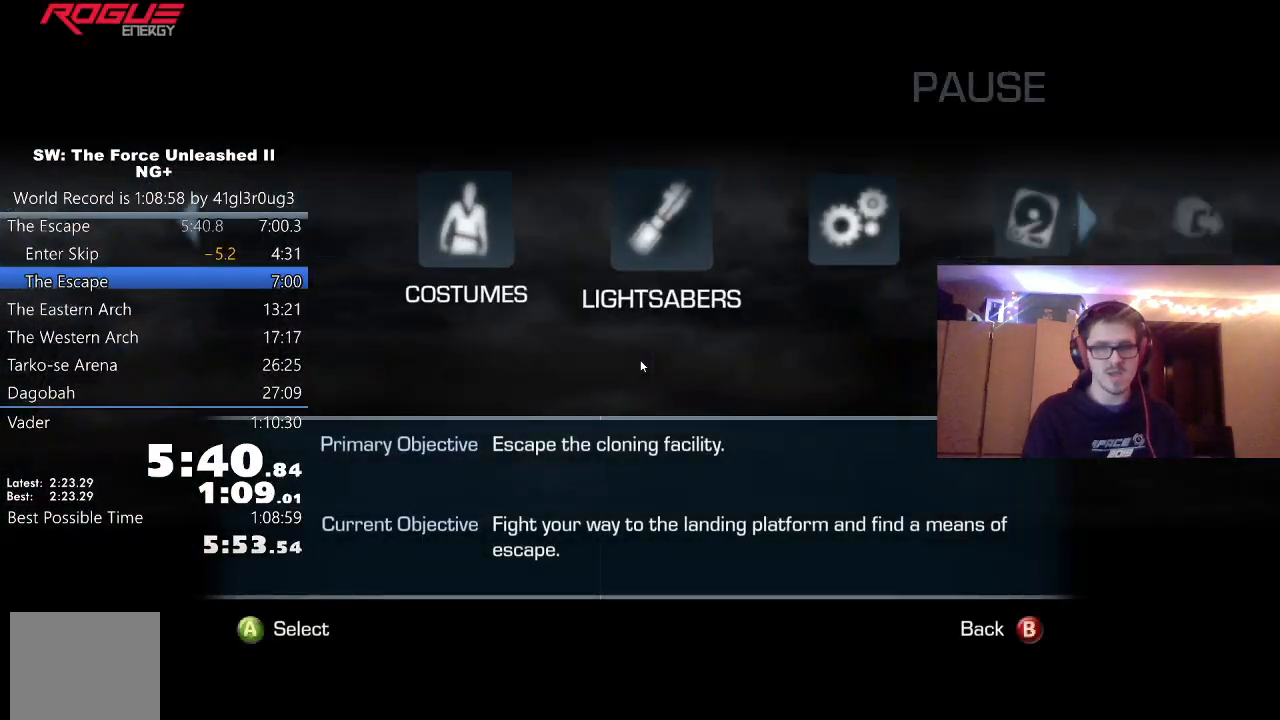
{"buttons": [], "left_stick": "center", "right_stick": "center", "events": [[17, "DPAD_LEFT", "down"], [83, "DPAD_LEFT", "up"], [167, "A", "down"], [267, "A", "up"]]}
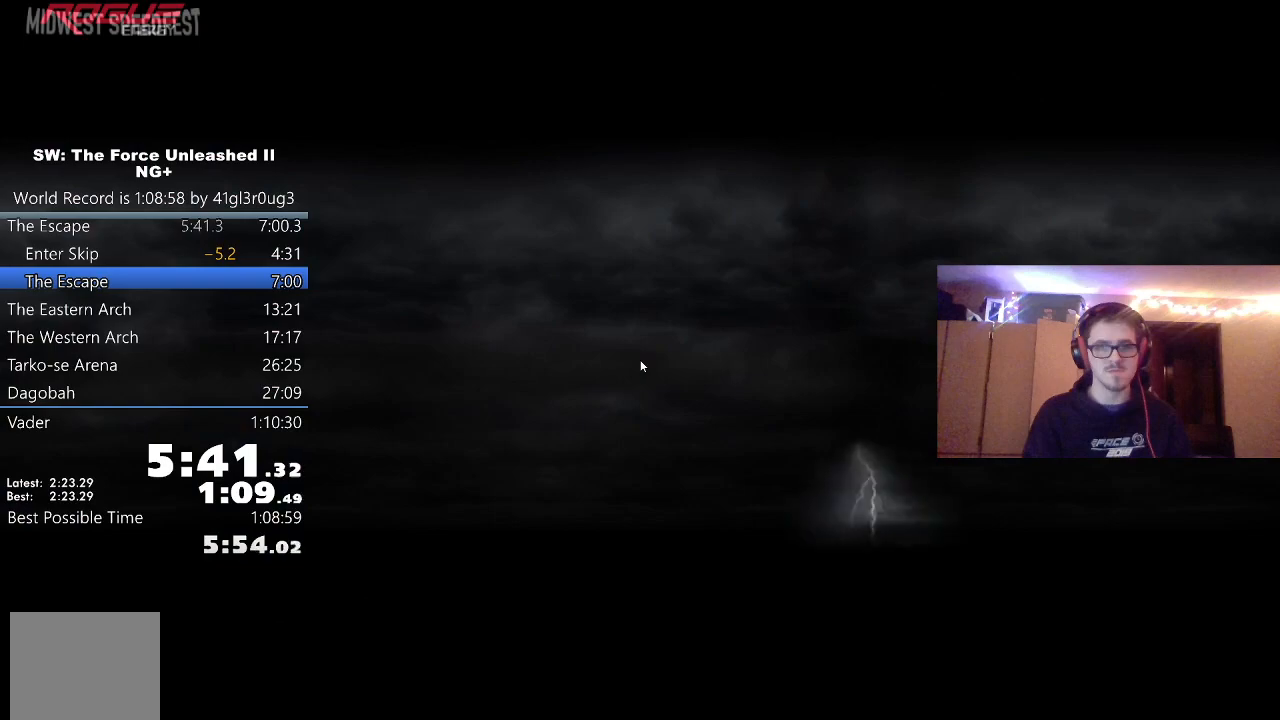
{"buttons": [], "left_stick": "center", "right_stick": "center", "events": [[100, "DPAD_RIGHT", "down"], [200, "DPAD_RIGHT", "up"], [267, "A", "down"], [350, "A", "up"], [417, "A", "down"], [483, "A", "up"]]}
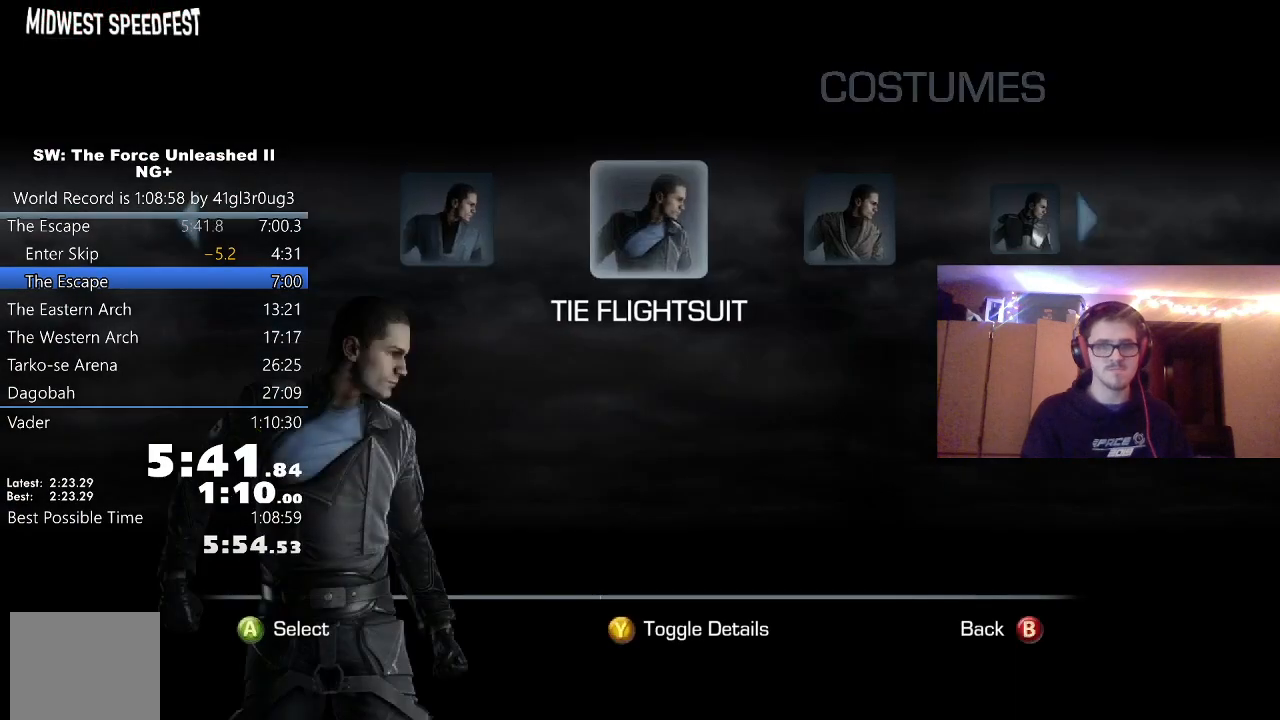
{"buttons": [], "left_stick": "center", "right_stick": "center", "events": [[17, "B", "down"], [83, "B", "up"]]}